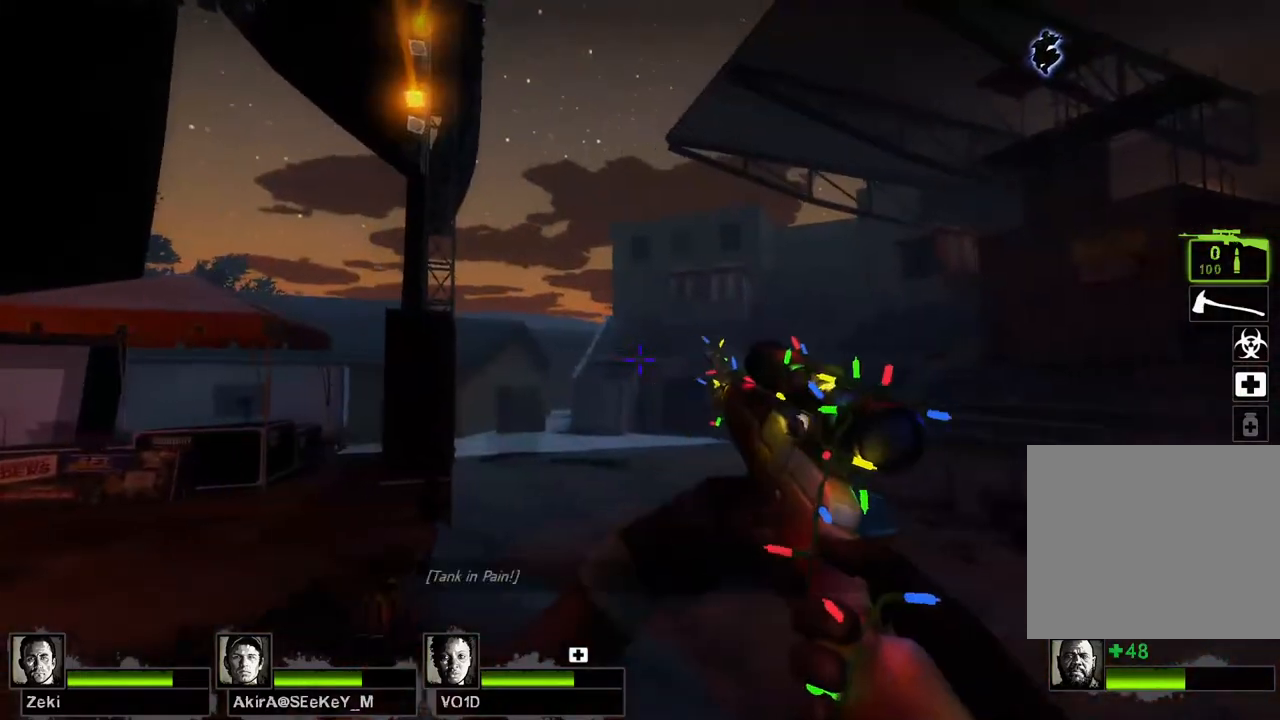
Gameplay with keyboard; each line is a JSON object with the keys held at the frame after it. "events" lists presses ("down") and releases ("up") of "a", "ctrl", "d", "e", "q", "s", "shift", "space" and "w" between this image and that frame as [ms after this image, input, new state], when the widget could be followed in between. No other keys are recorded. Mouse input is not recorded.
{"keys": ["d"], "events": [[33, "s", "down"], [233, "s", "up"], [367, "a", "up"], [500, "d", "down"]]}
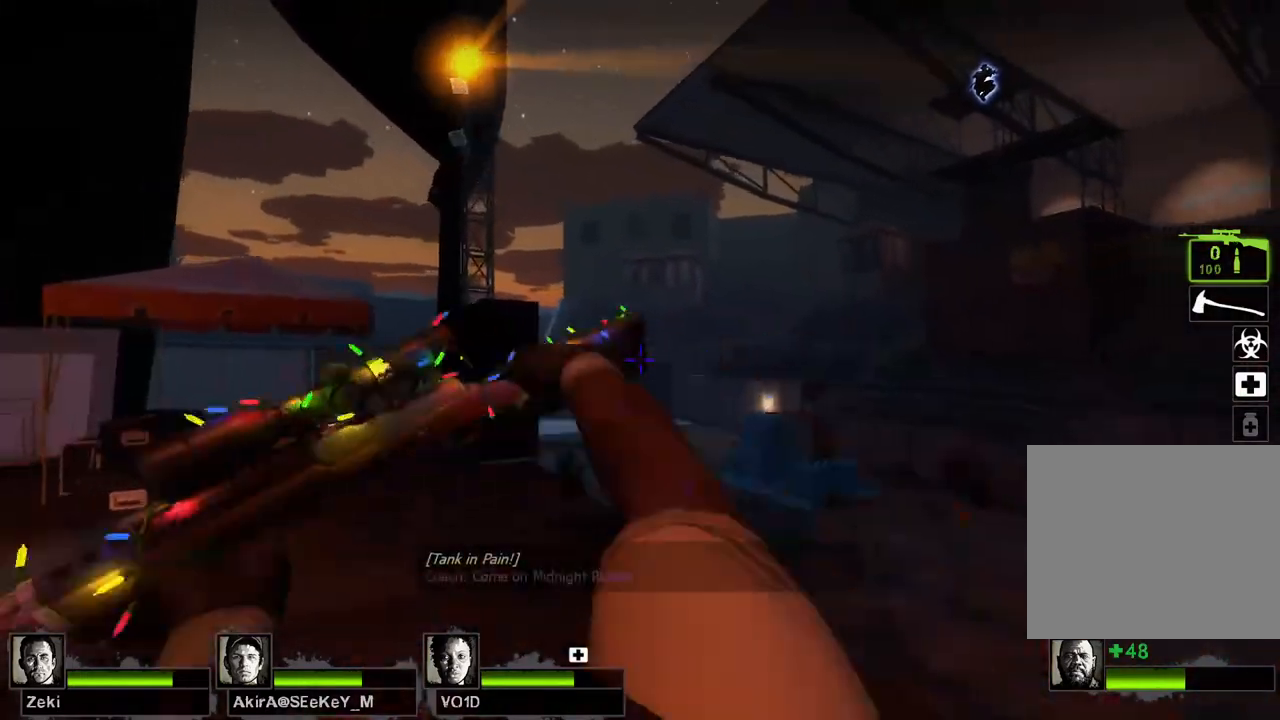
{"keys": ["d"], "events": [[217, "d", "up"], [233, "a", "down"], [417, "a", "up"], [433, "d", "down"]]}
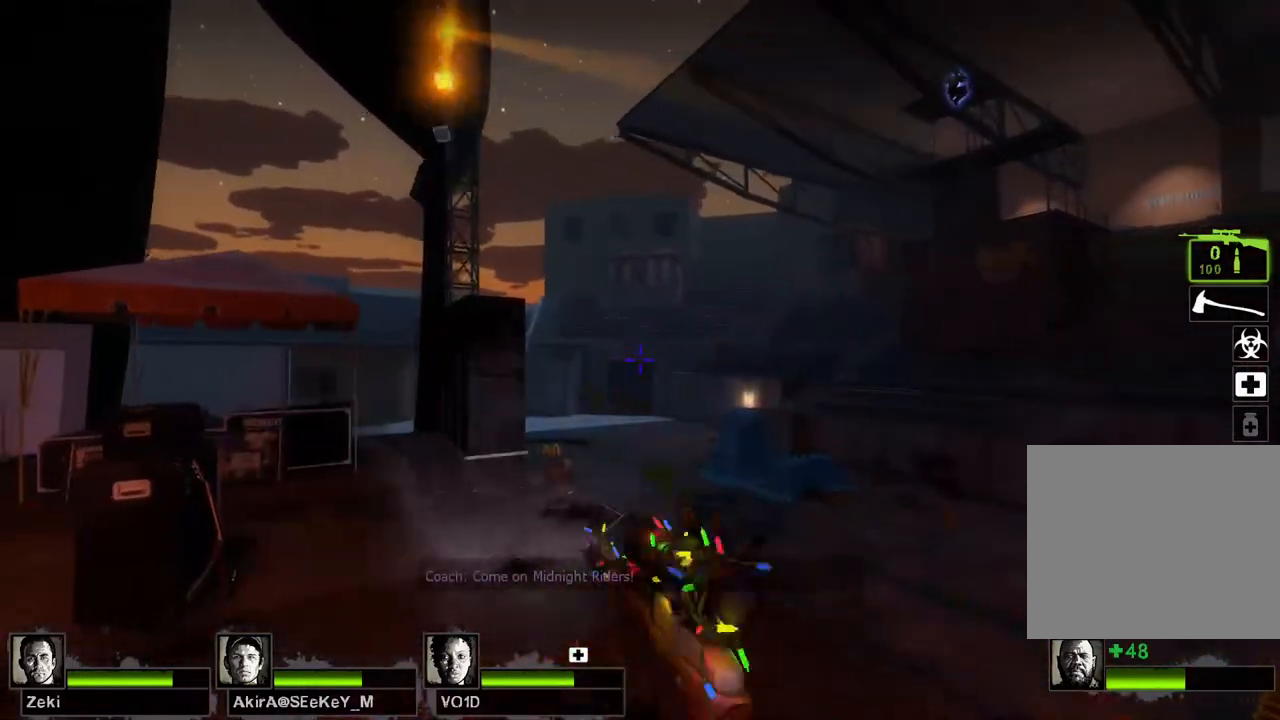
{"keys": ["a"], "events": [[283, "a", "down"], [317, "d", "up"]]}
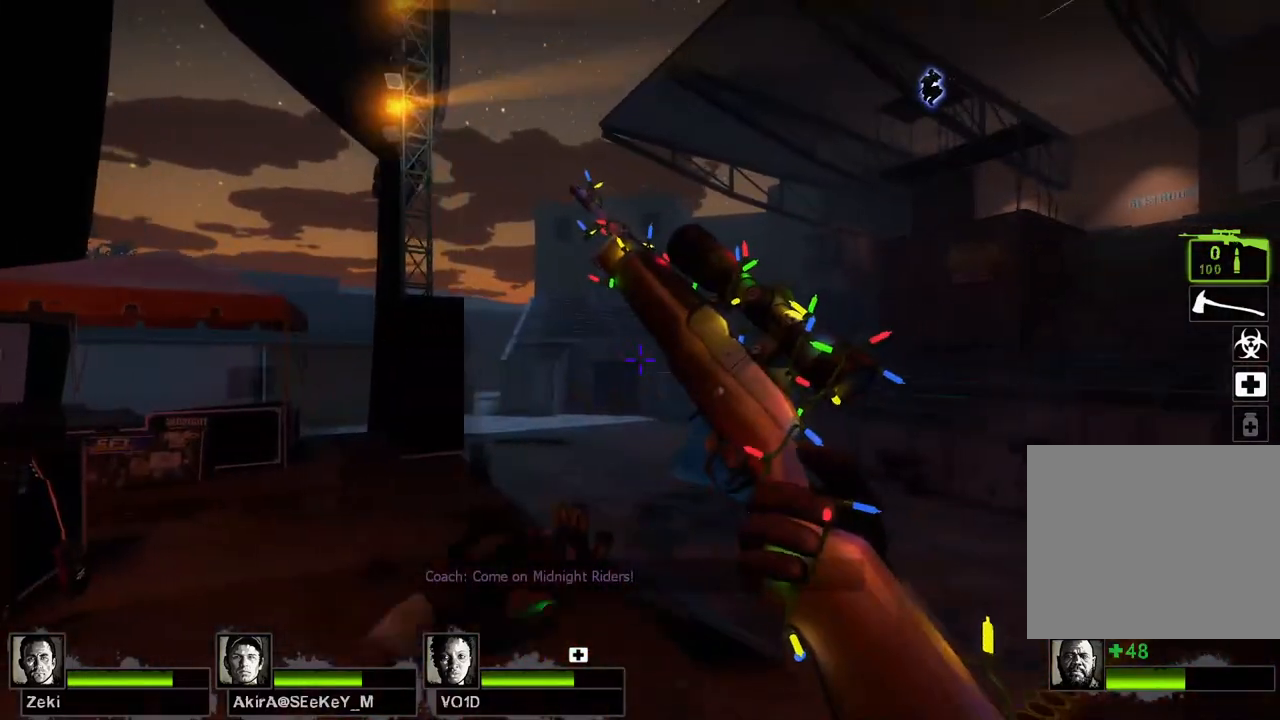
{"keys": ["a", "s"], "events": [[117, "w", "down"], [267, "w", "up"], [300, "space", "down"], [383, "s", "down"], [450, "space", "up"]]}
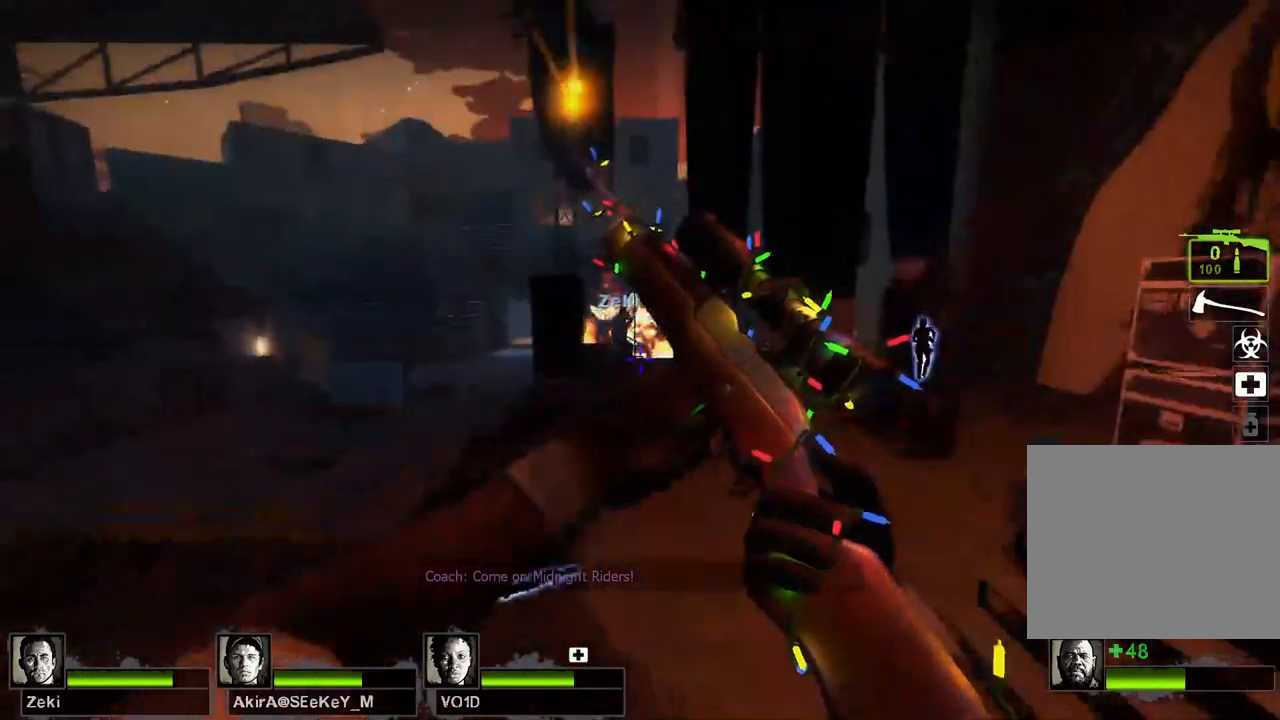
{"keys": ["a"], "events": [[433, "s", "up"]]}
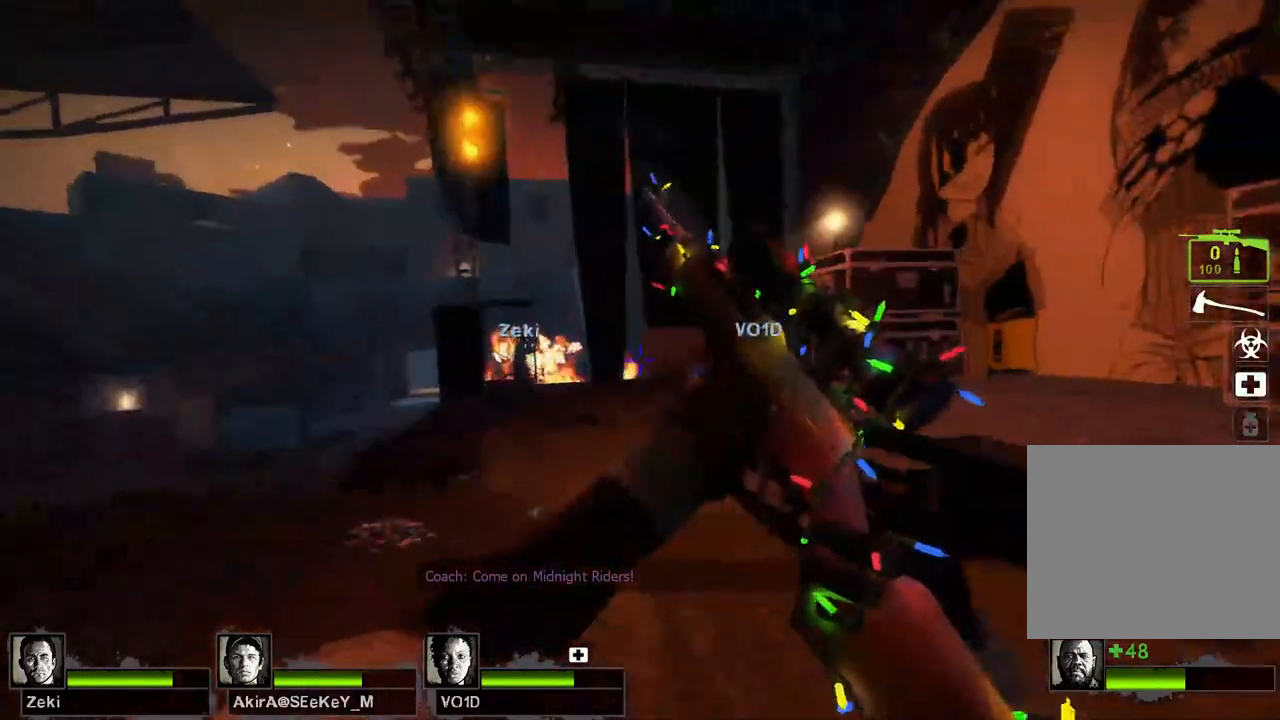
{"keys": ["w"], "events": [[67, "w", "down"], [383, "a", "up"]]}
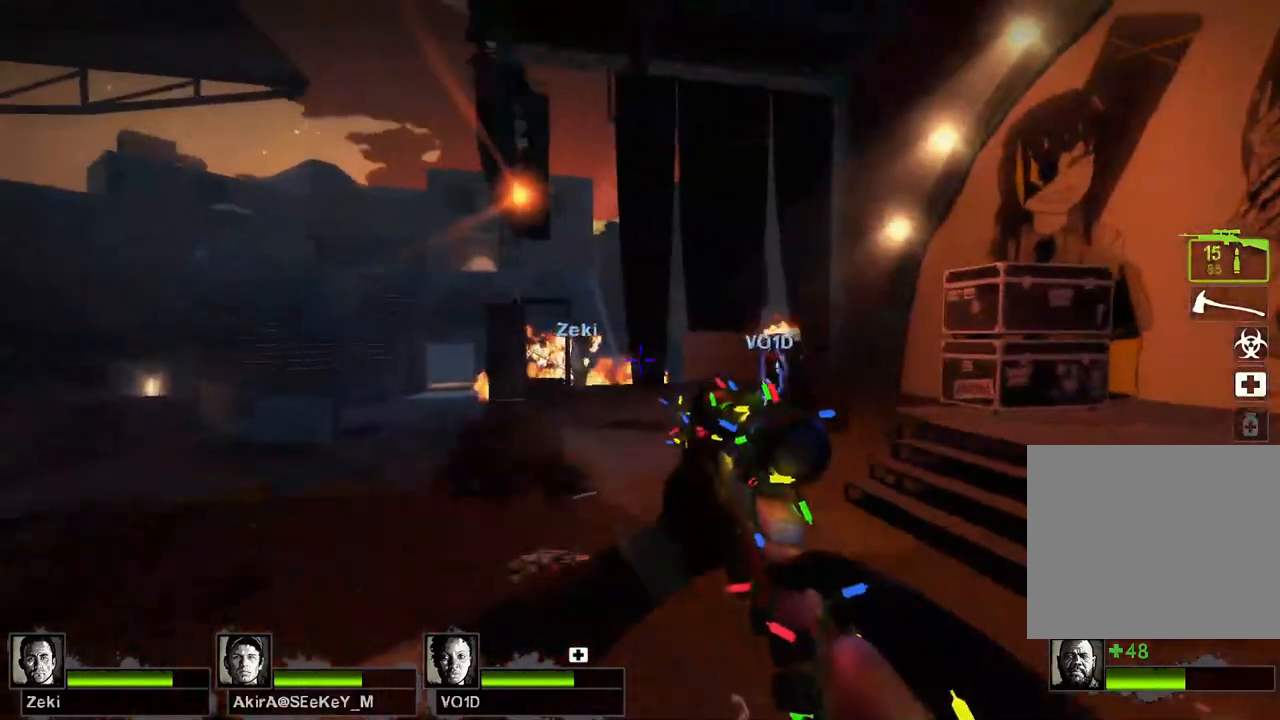
{"keys": ["a", "w"], "events": [[350, "a", "down"]]}
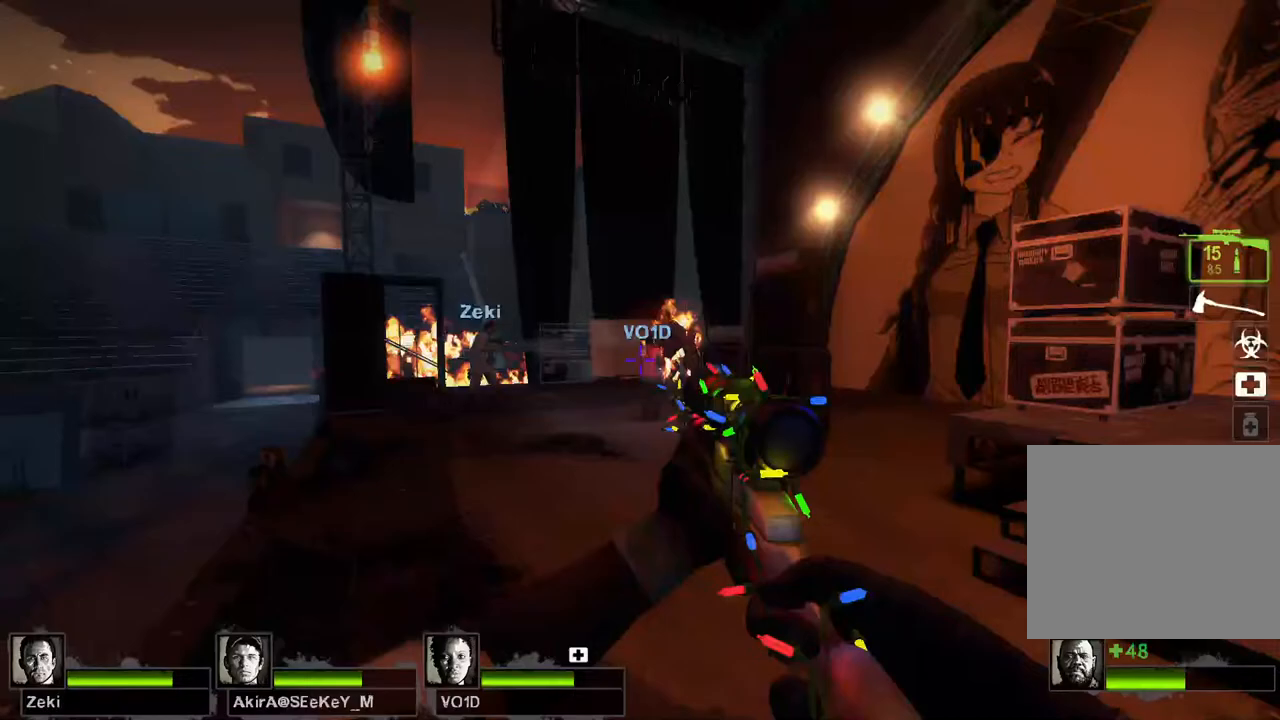
{"keys": ["shift"], "events": [[17, "w", "up"], [133, "shift", "down"], [183, "a", "up"], [300, "d", "down"], [483, "d", "up"]]}
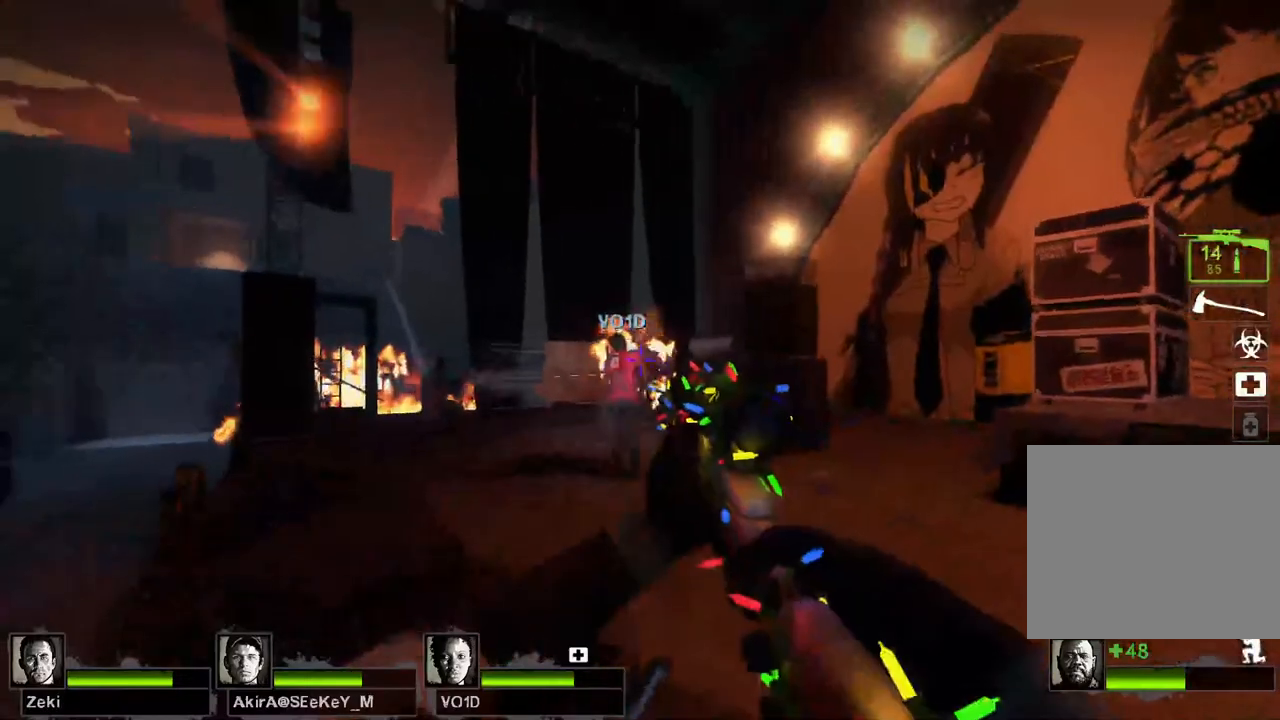
{"keys": ["d", "shift", "w"], "events": [[17, "a", "down"], [183, "w", "down"], [350, "a", "up"], [400, "d", "down"]]}
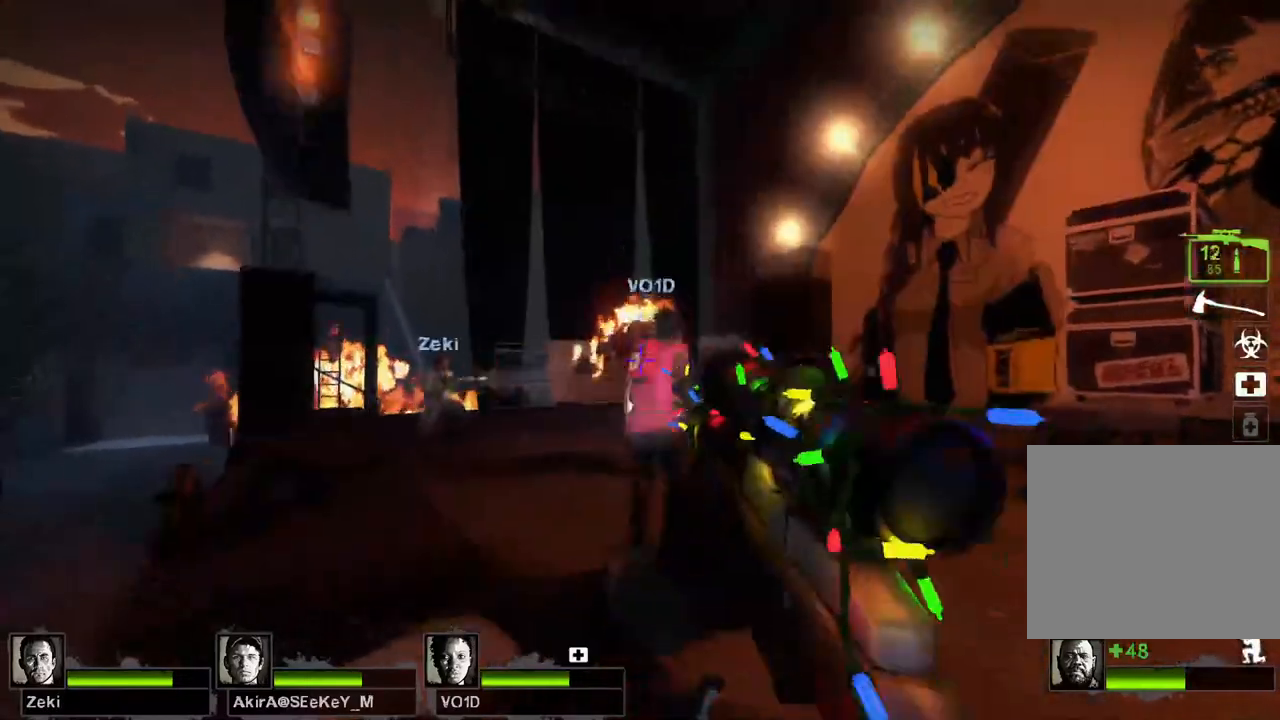
{"keys": ["a"], "events": [[33, "a", "down"], [33, "d", "up"], [167, "w", "up"], [483, "shift", "up"]]}
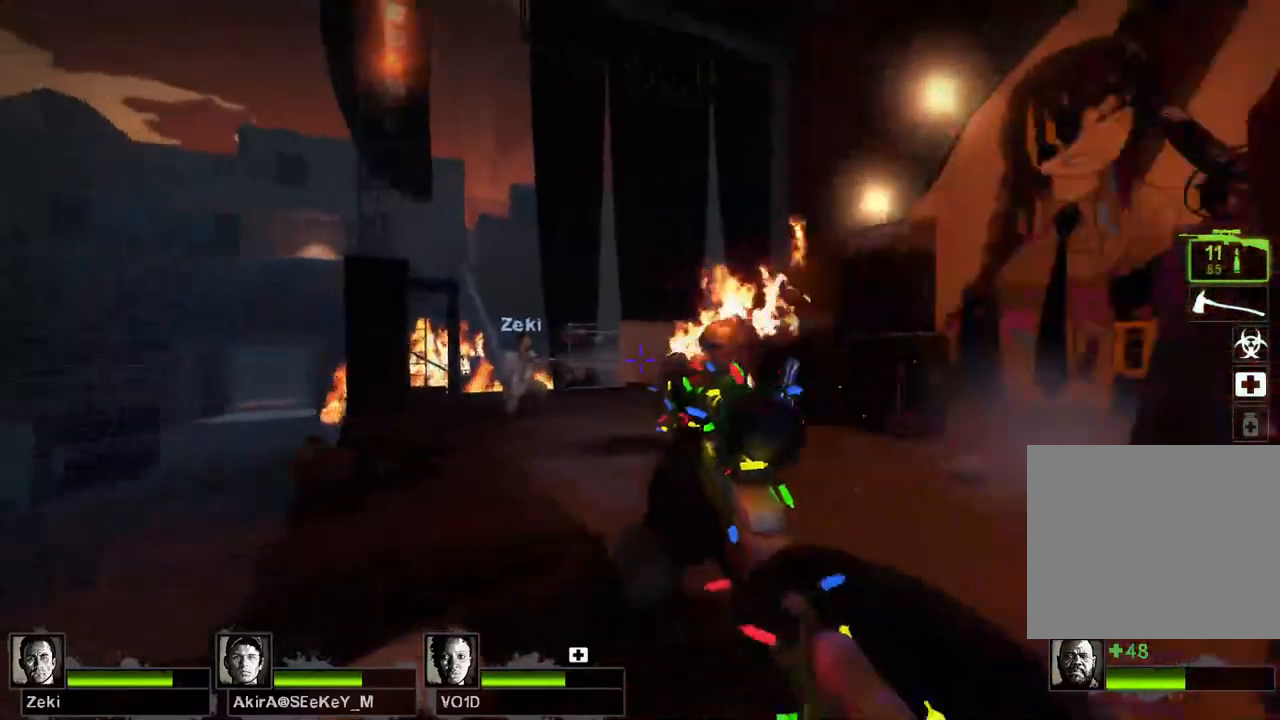
{"keys": [], "events": [[17, "a", "up"], [100, "w", "down"], [200, "w", "up"], [233, "a", "down"], [483, "a", "up"]]}
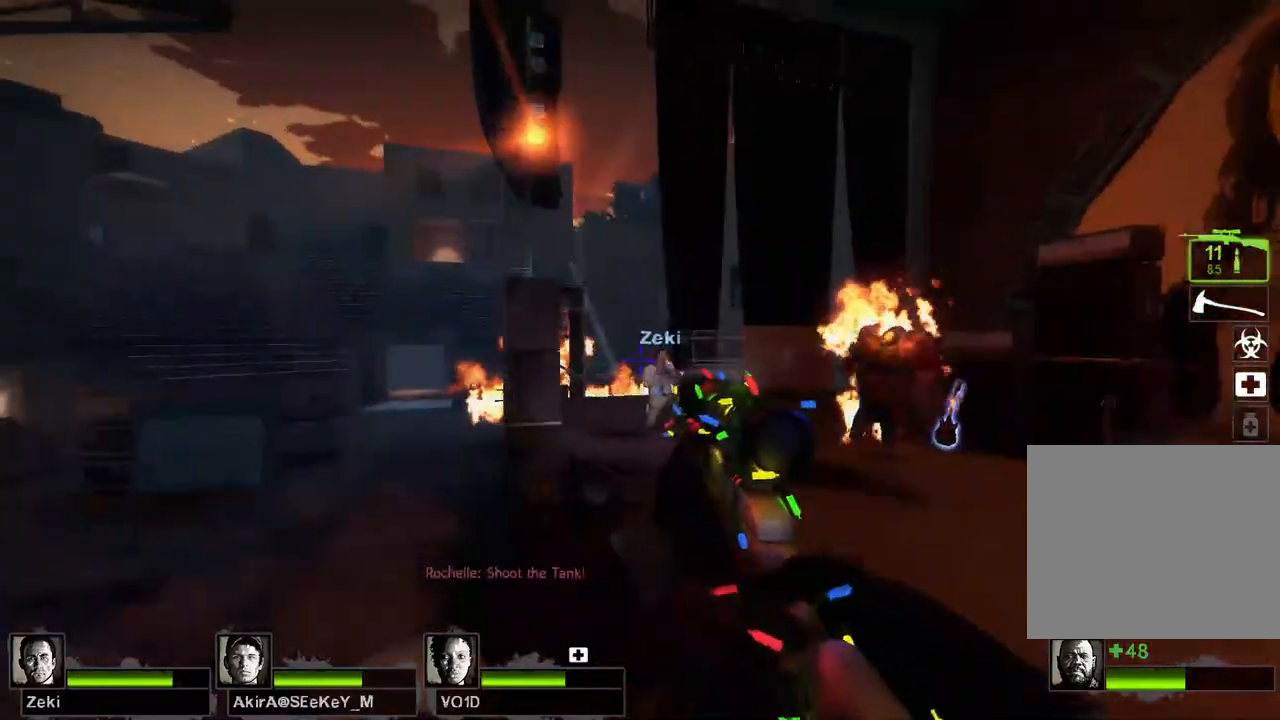
{"keys": [], "events": [[50, "d", "down"], [467, "d", "up"]]}
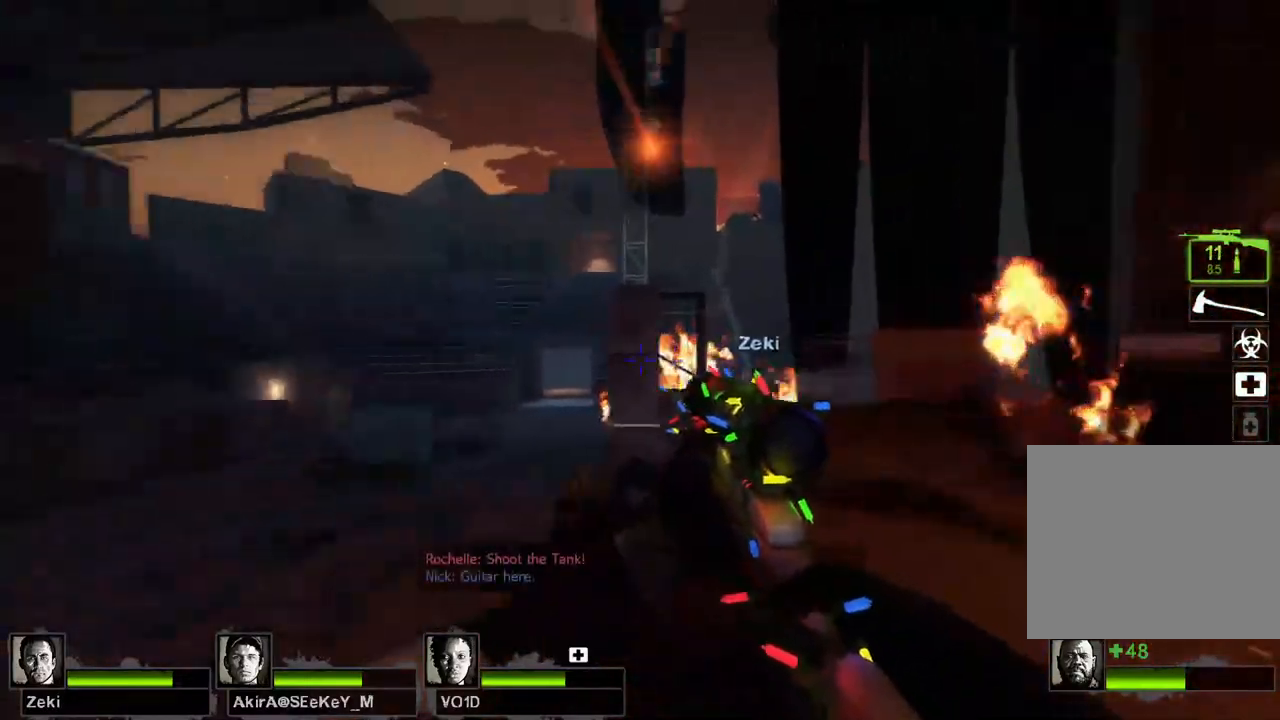
{"keys": ["a"], "events": [[50, "w", "down"], [183, "w", "up"], [367, "a", "down"]]}
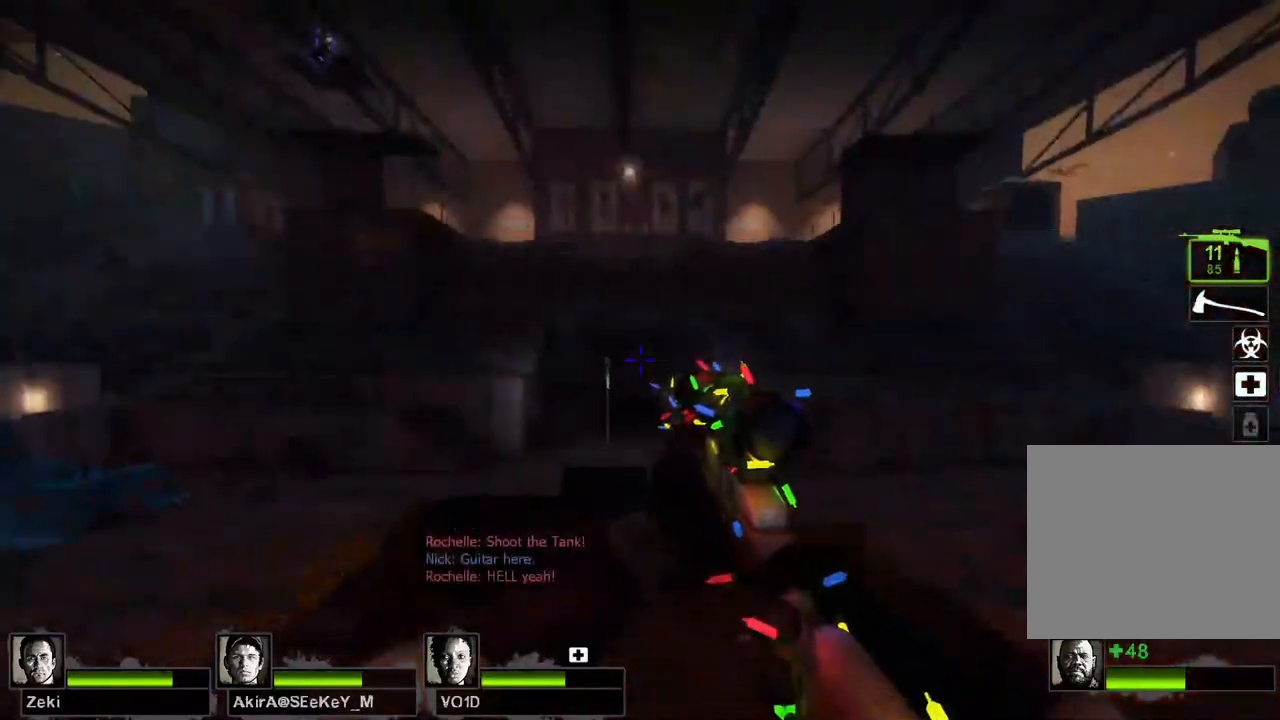
{"keys": ["a"], "events": [[17, "a", "up"], [83, "d", "down"], [250, "w", "down"], [317, "d", "up"], [417, "w", "up"], [500, "a", "down"]]}
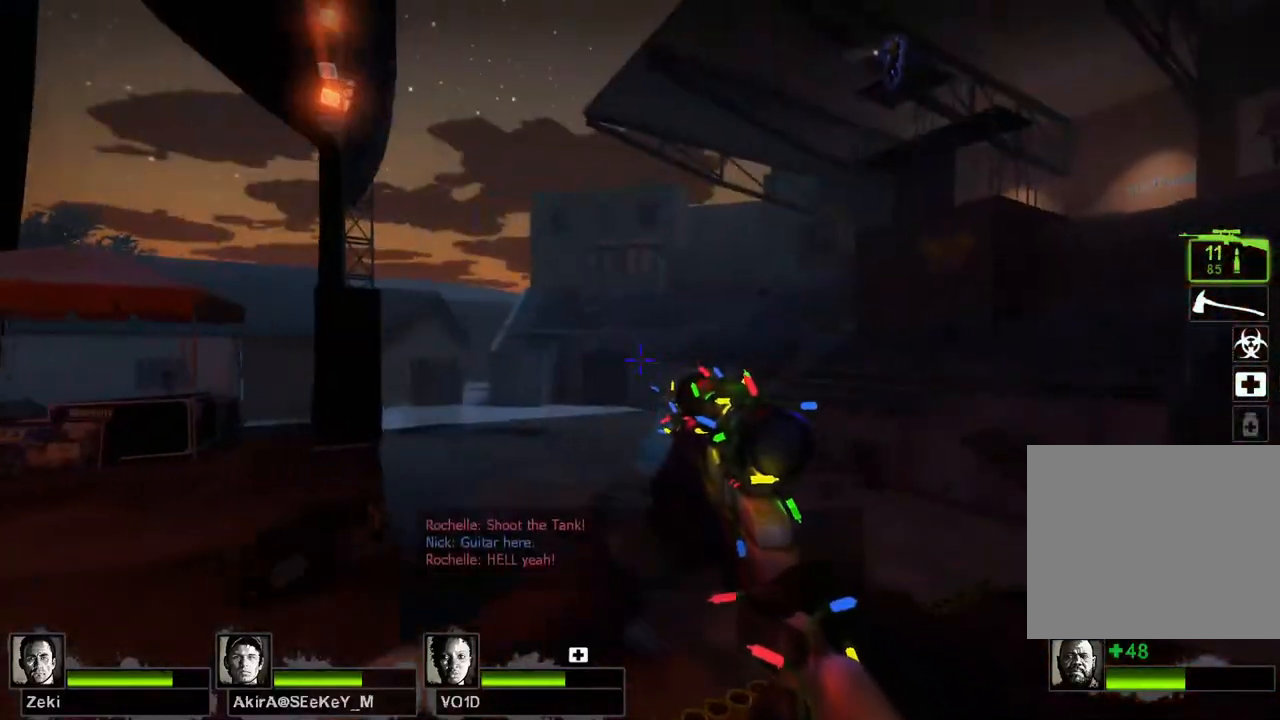
{"keys": [], "events": [[117, "a", "up"]]}
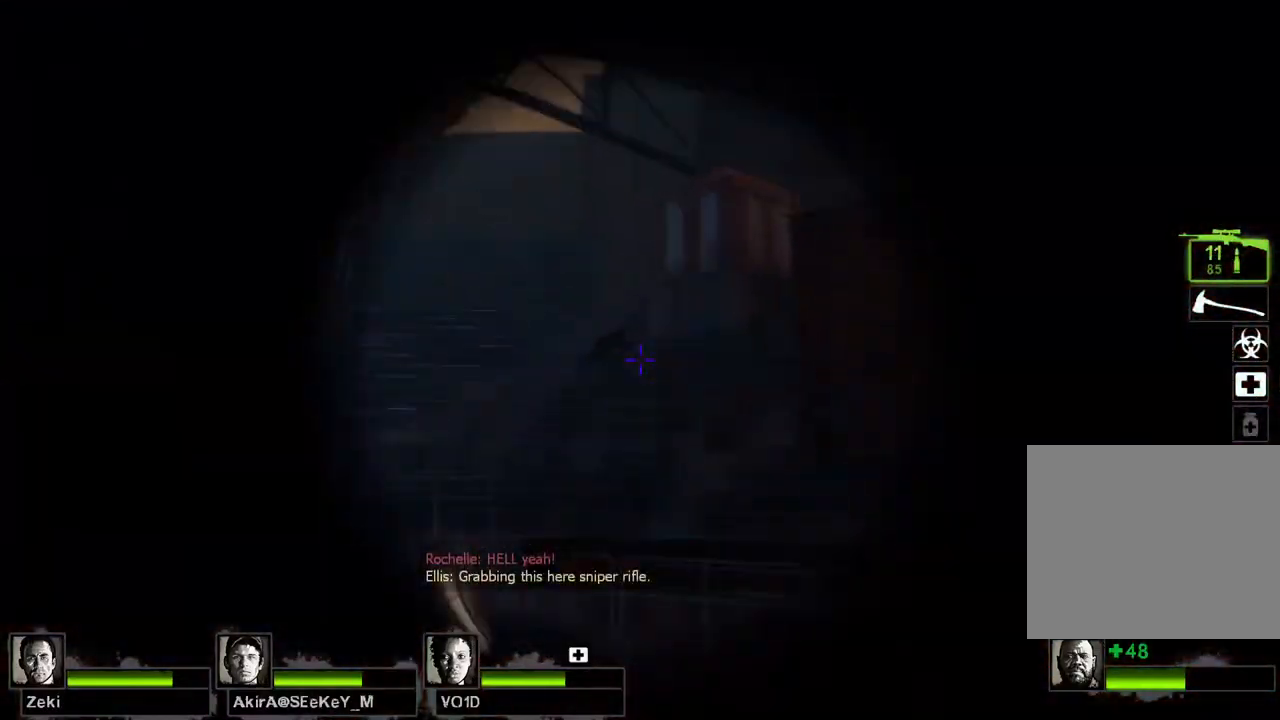
{"keys": [], "events": []}
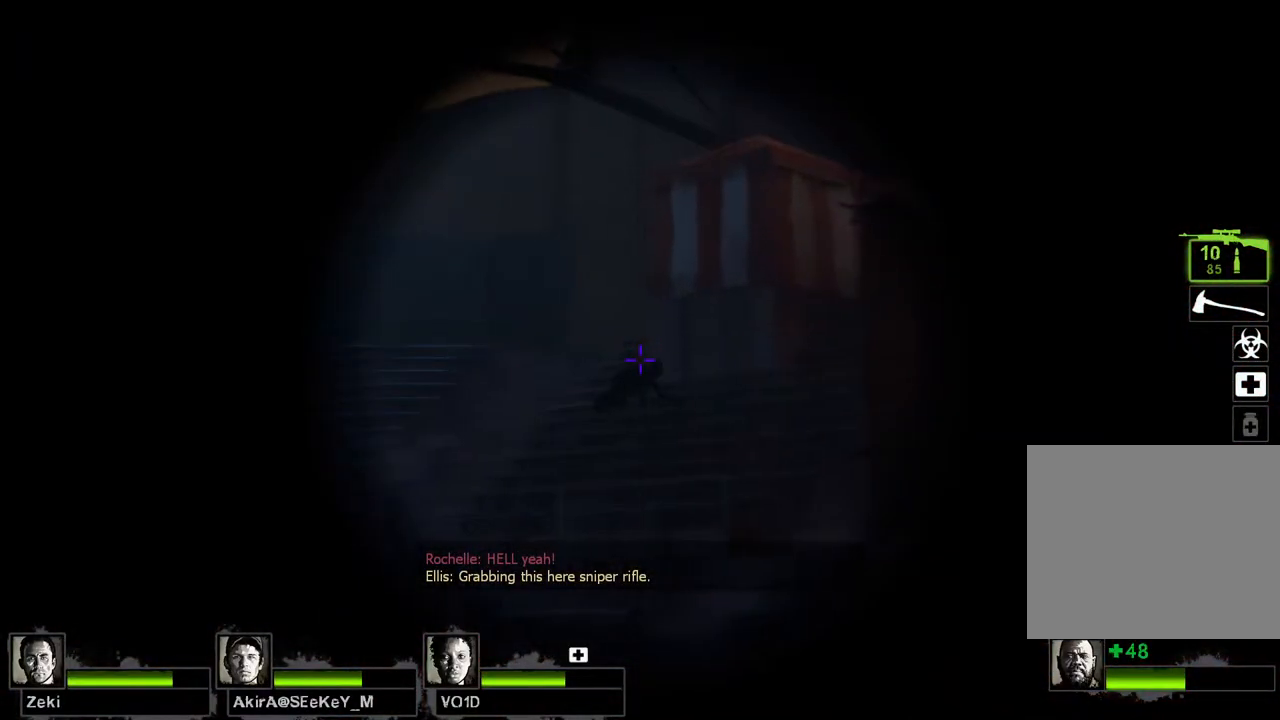
{"keys": [], "events": []}
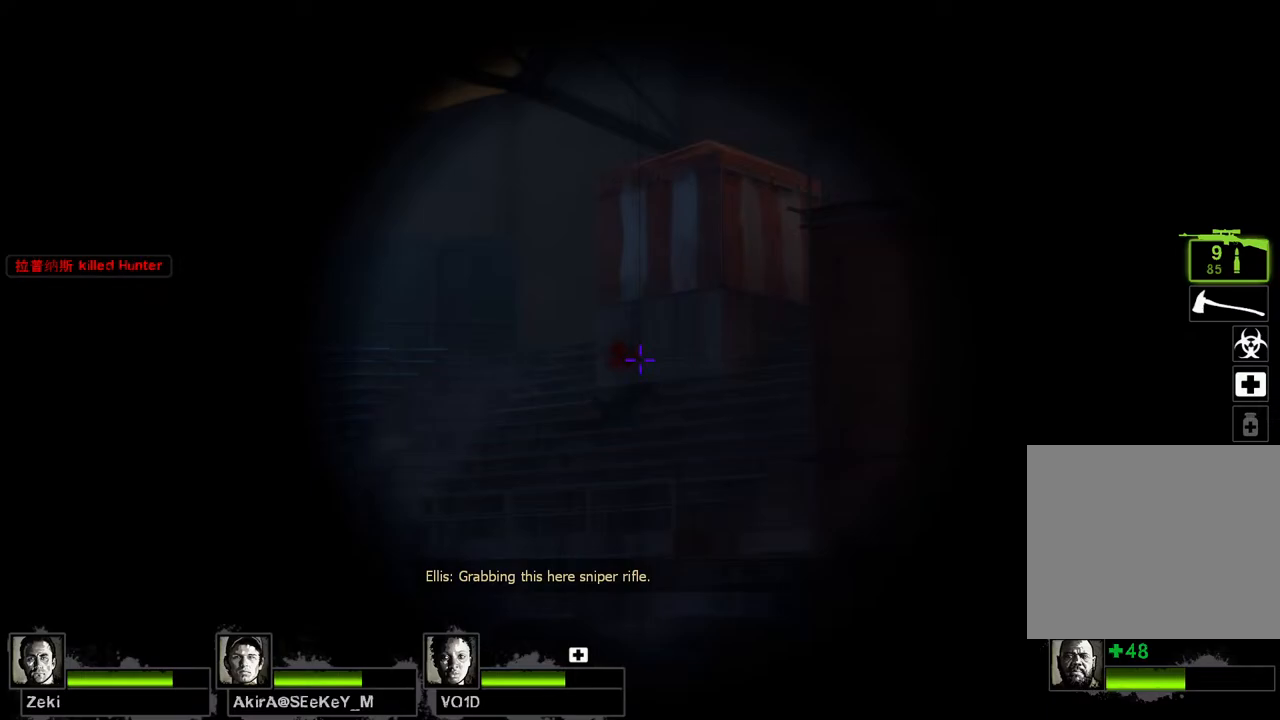
{"keys": ["a", "s"], "events": [[333, "a", "down"], [367, "s", "down"]]}
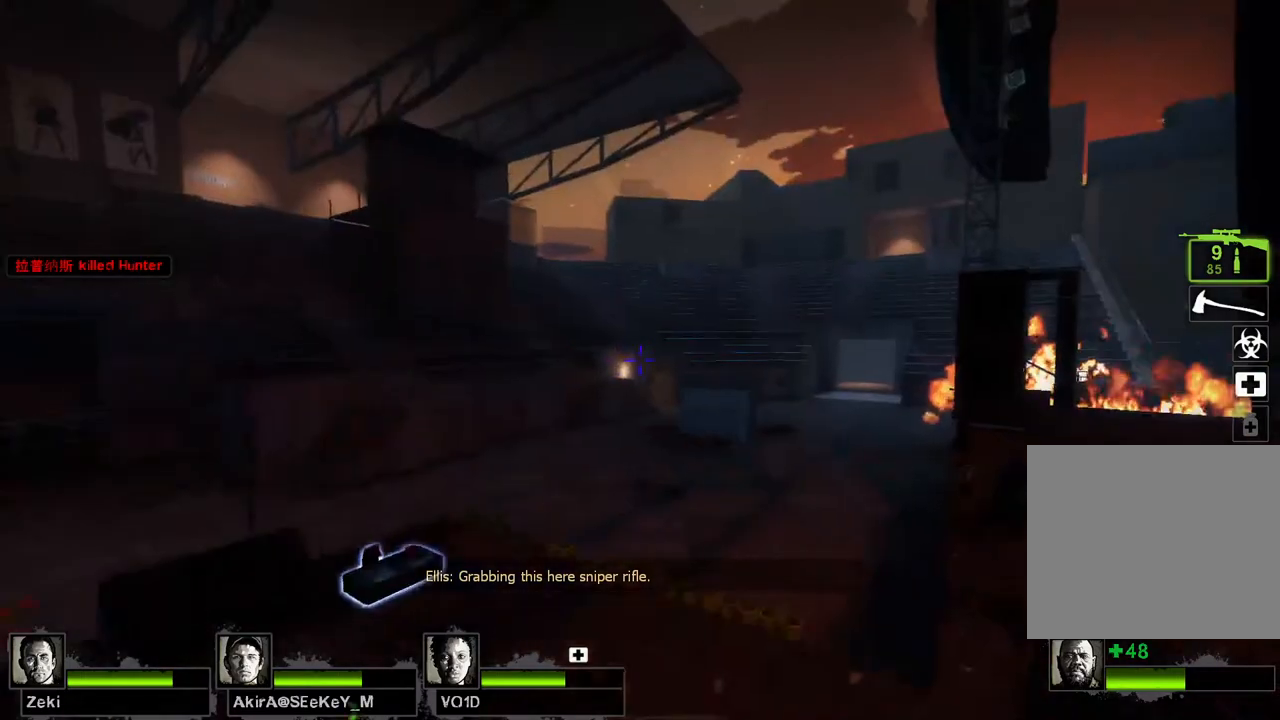
{"keys": ["a", "w"], "events": [[33, "a", "up"], [50, "d", "down"], [67, "s", "up"], [217, "w", "down"], [317, "d", "up"], [467, "a", "down"]]}
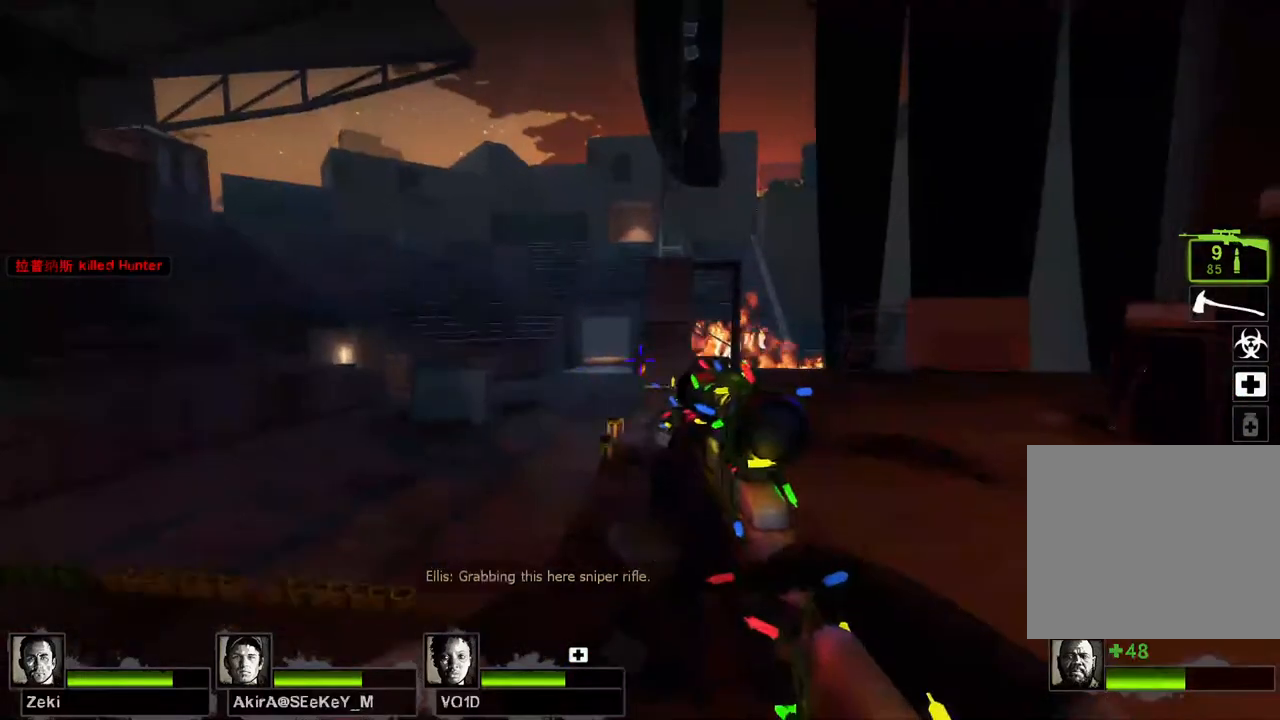
{"keys": ["d"], "events": [[100, "a", "up"], [217, "w", "up"], [233, "d", "down"]]}
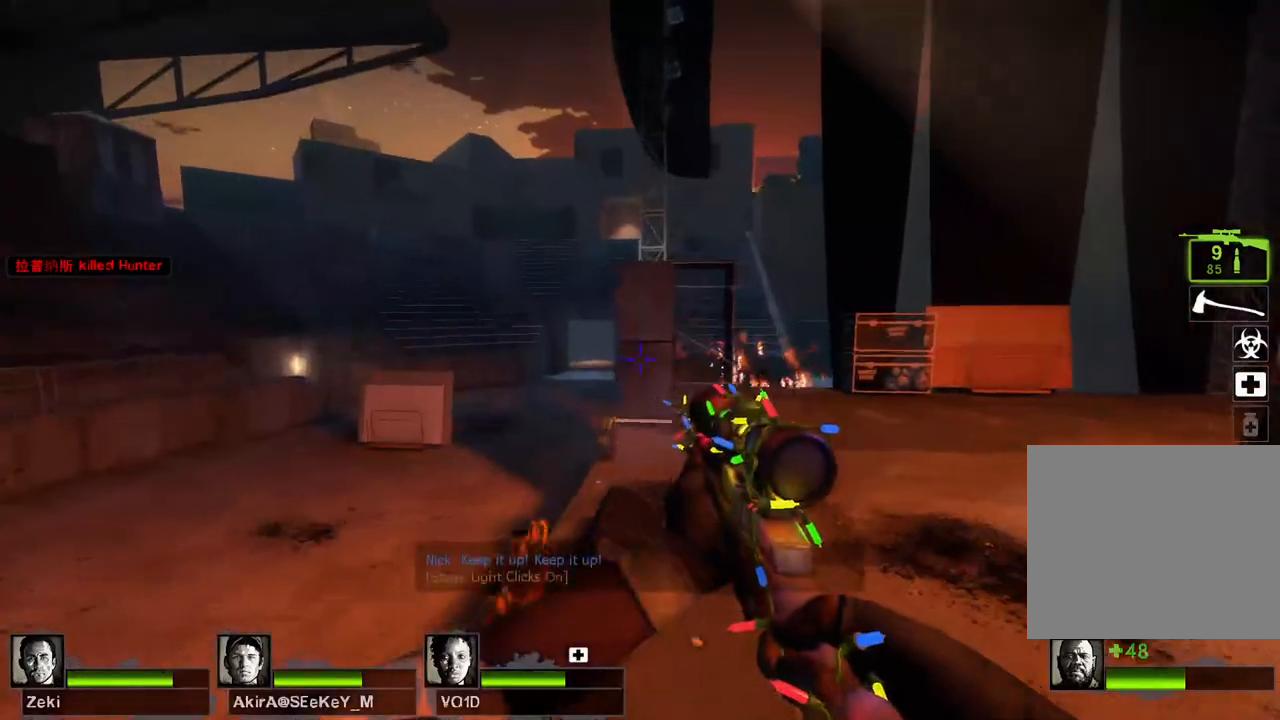
{"keys": ["d"], "events": [[117, "a", "down"], [117, "d", "up"], [417, "a", "up"], [433, "d", "down"]]}
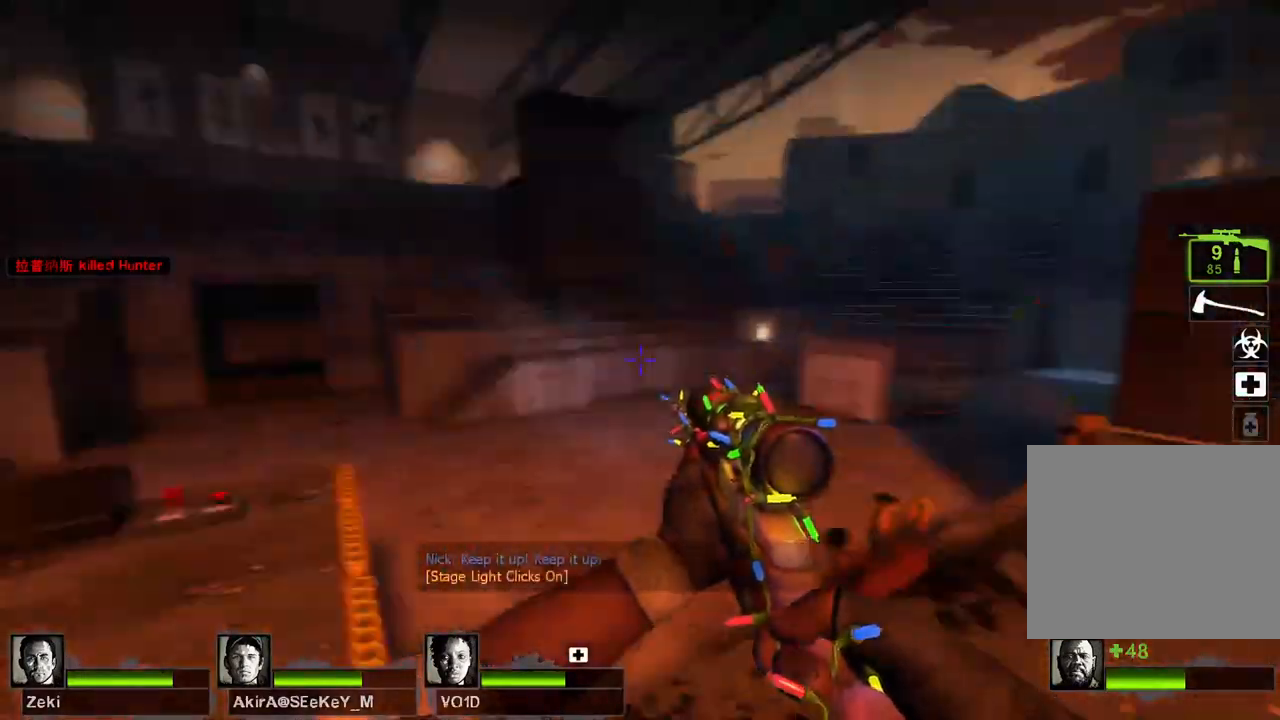
{"keys": [], "events": [[100, "s", "down"], [150, "a", "down"], [183, "d", "up"], [283, "s", "up"], [467, "a", "up"]]}
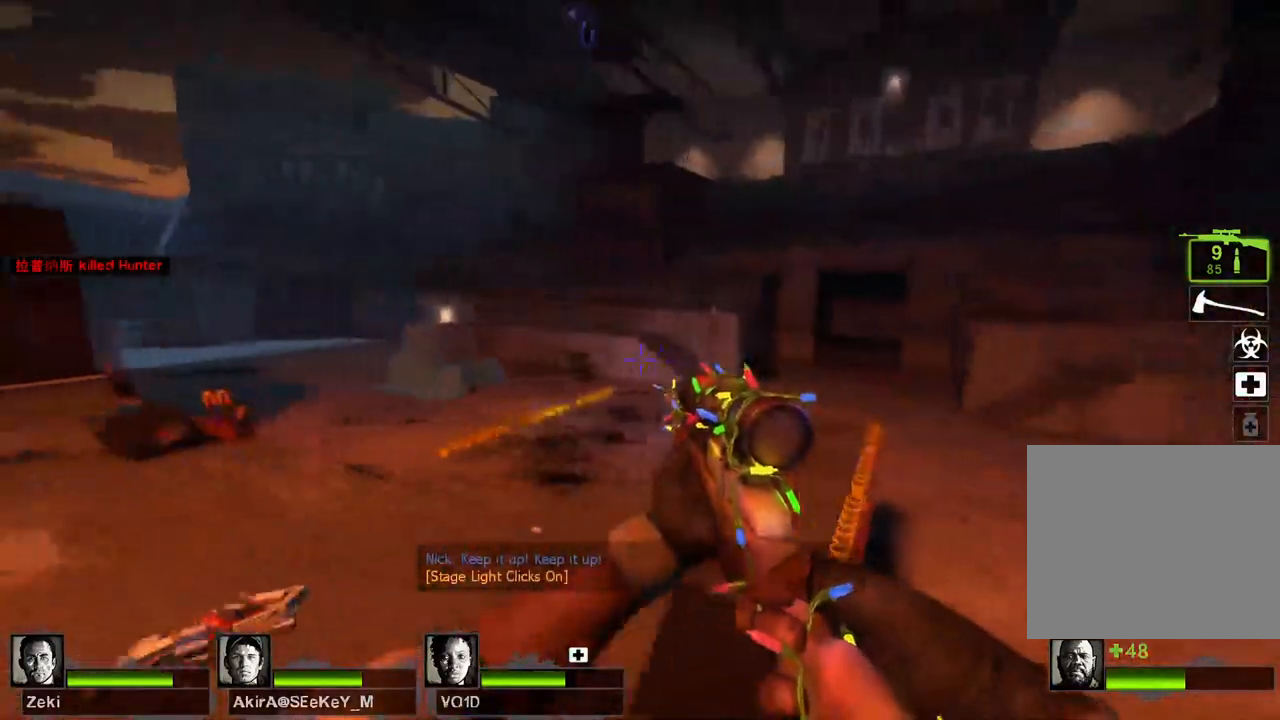
{"keys": ["w"], "events": [[183, "w", "down"]]}
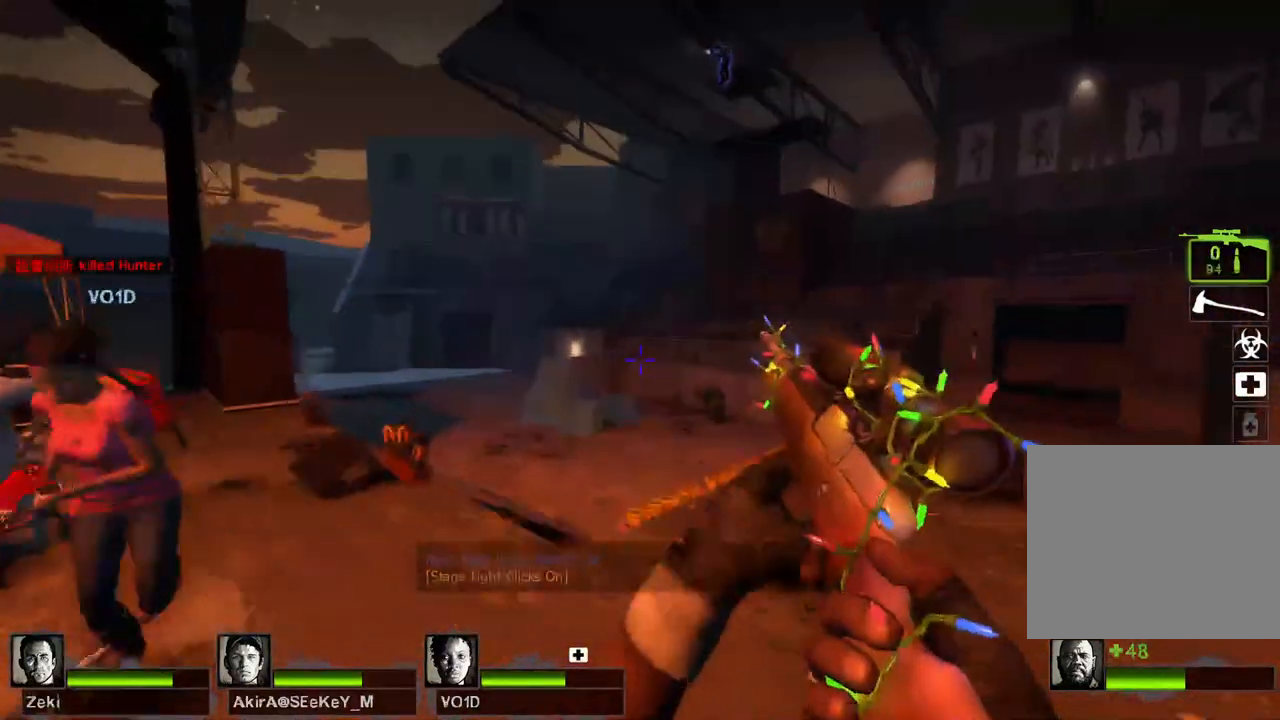
{"keys": ["a"], "events": [[33, "d", "down"], [133, "w", "up"], [267, "s", "down"], [350, "d", "up"], [367, "a", "down"], [450, "s", "up"]]}
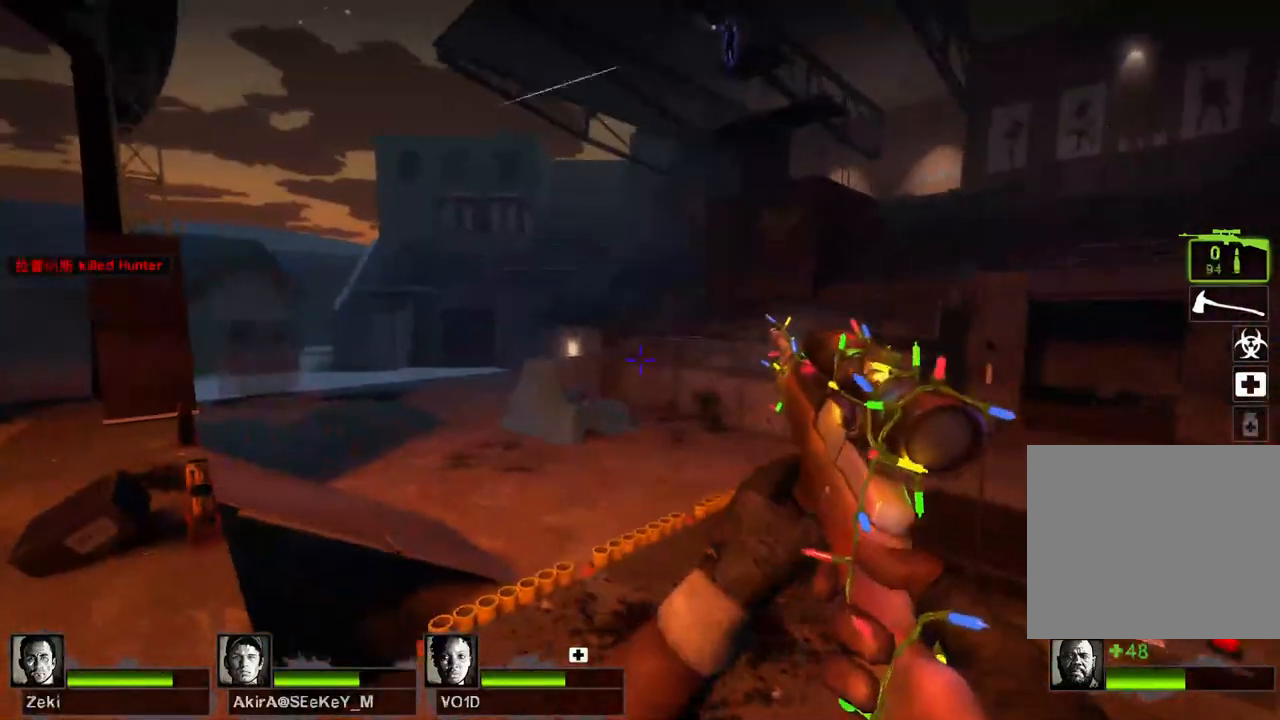
{"keys": [], "events": [[33, "a", "up"], [167, "w", "down"], [350, "a", "down"], [467, "a", "up"], [500, "w", "up"]]}
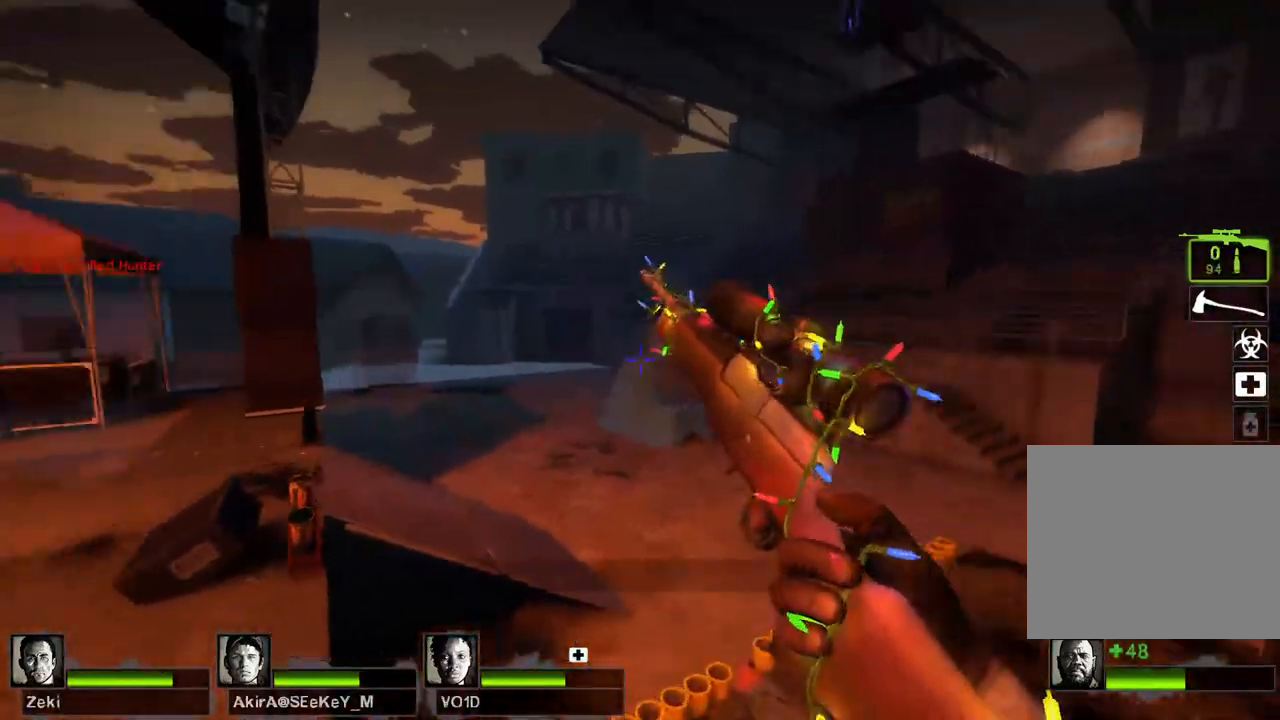
{"keys": [], "events": [[117, "d", "down"], [133, "s", "down"], [383, "d", "up"], [483, "s", "up"]]}
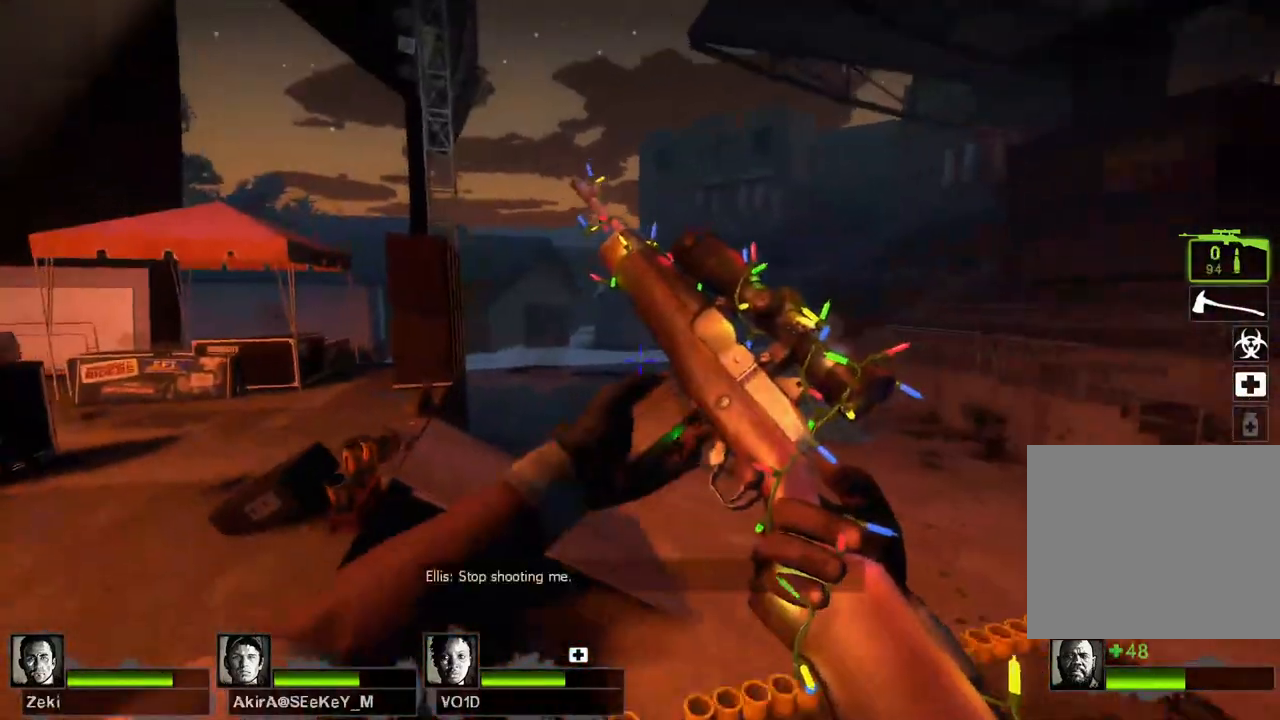
{"keys": [], "events": [[67, "a", "down"], [200, "w", "down"], [367, "w", "up"], [383, "a", "up"]]}
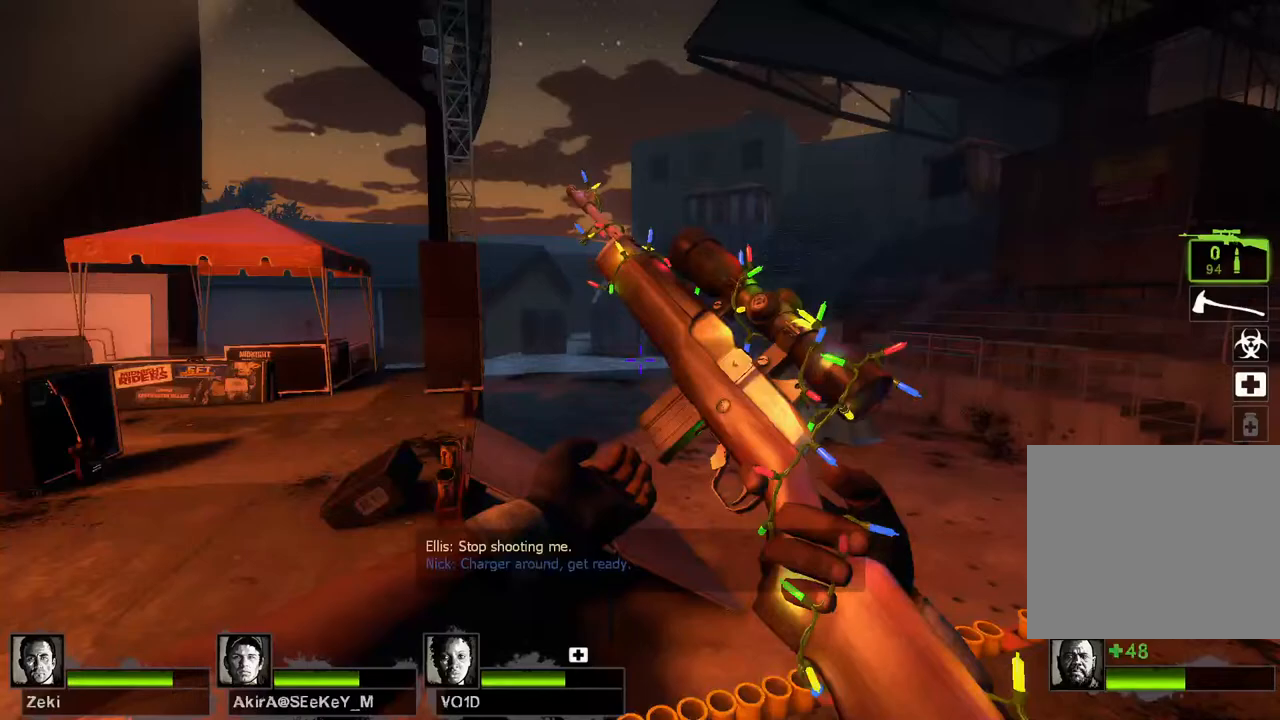
{"keys": [], "events": []}
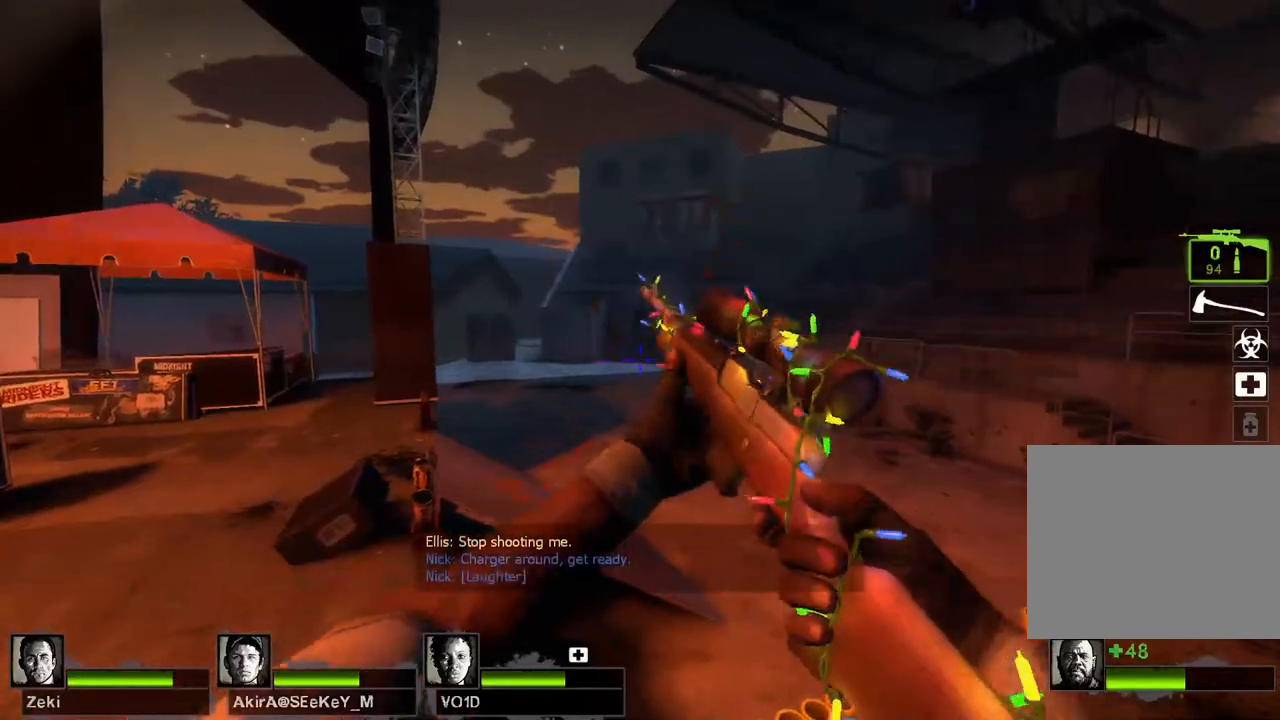
{"keys": [], "events": []}
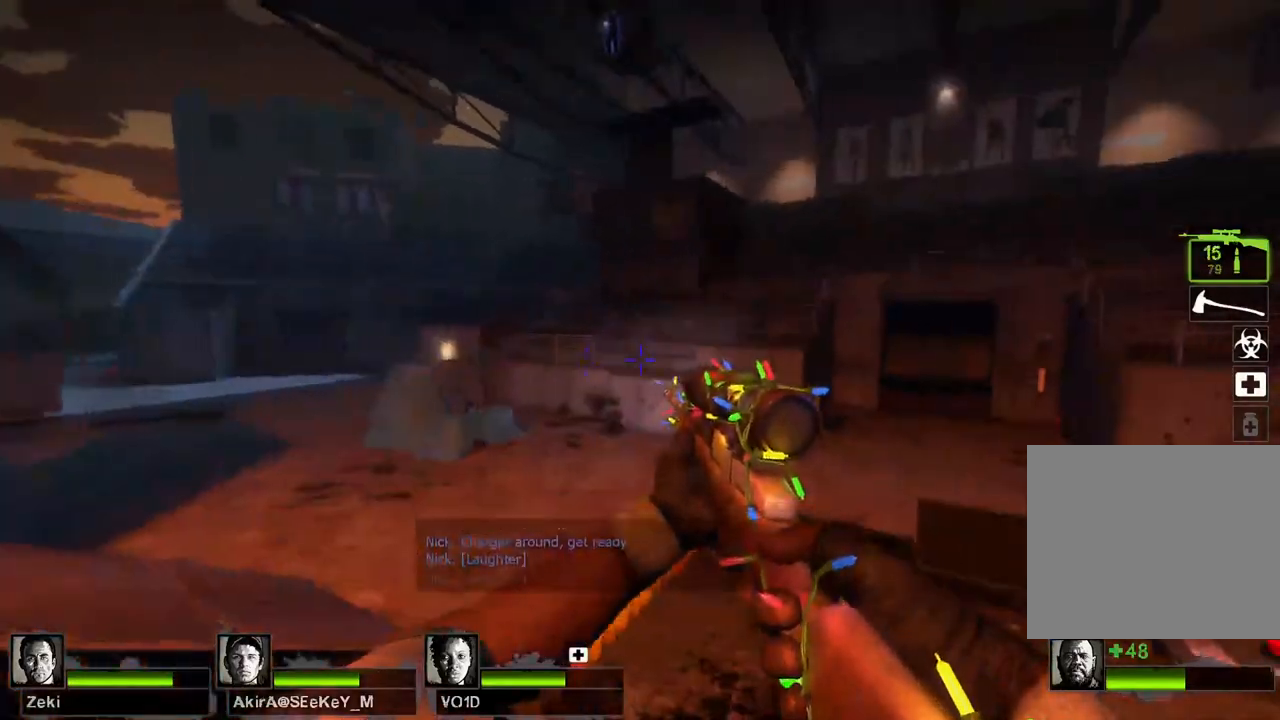
{"keys": [], "events": []}
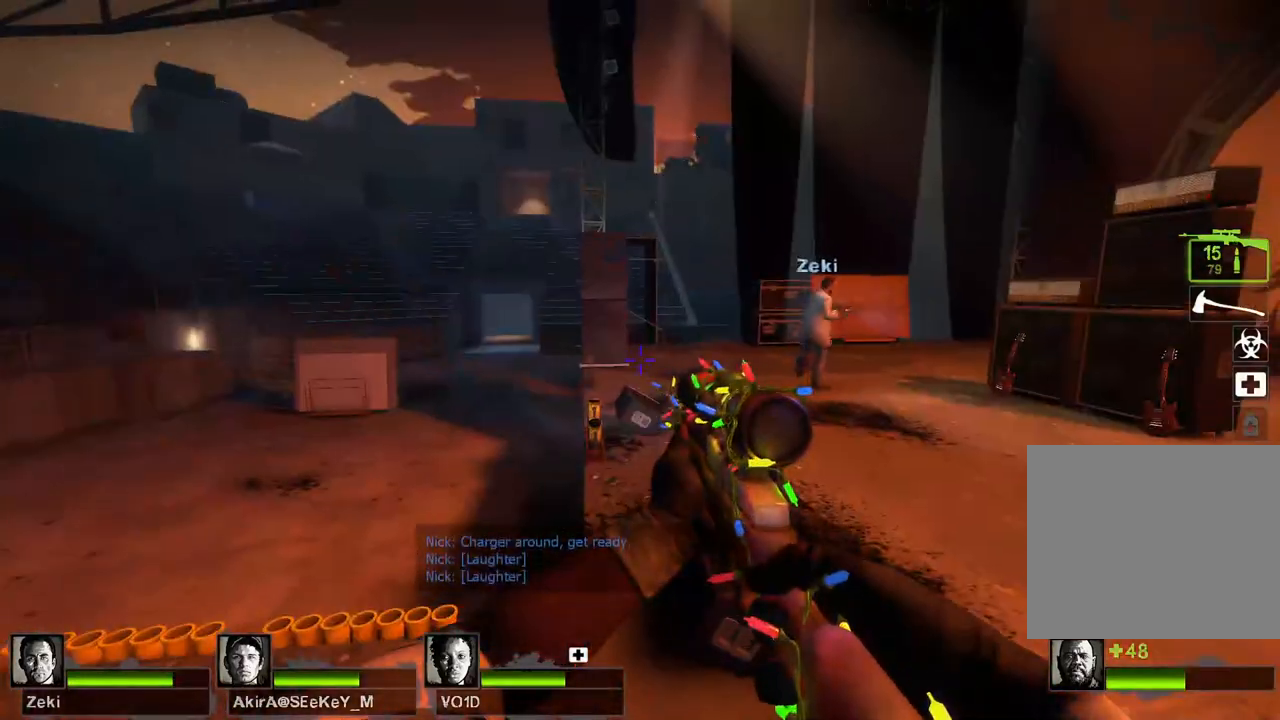
{"keys": ["a"], "events": [[67, "d", "down"], [67, "w", "down"], [150, "w", "up"], [467, "a", "down"], [483, "d", "up"]]}